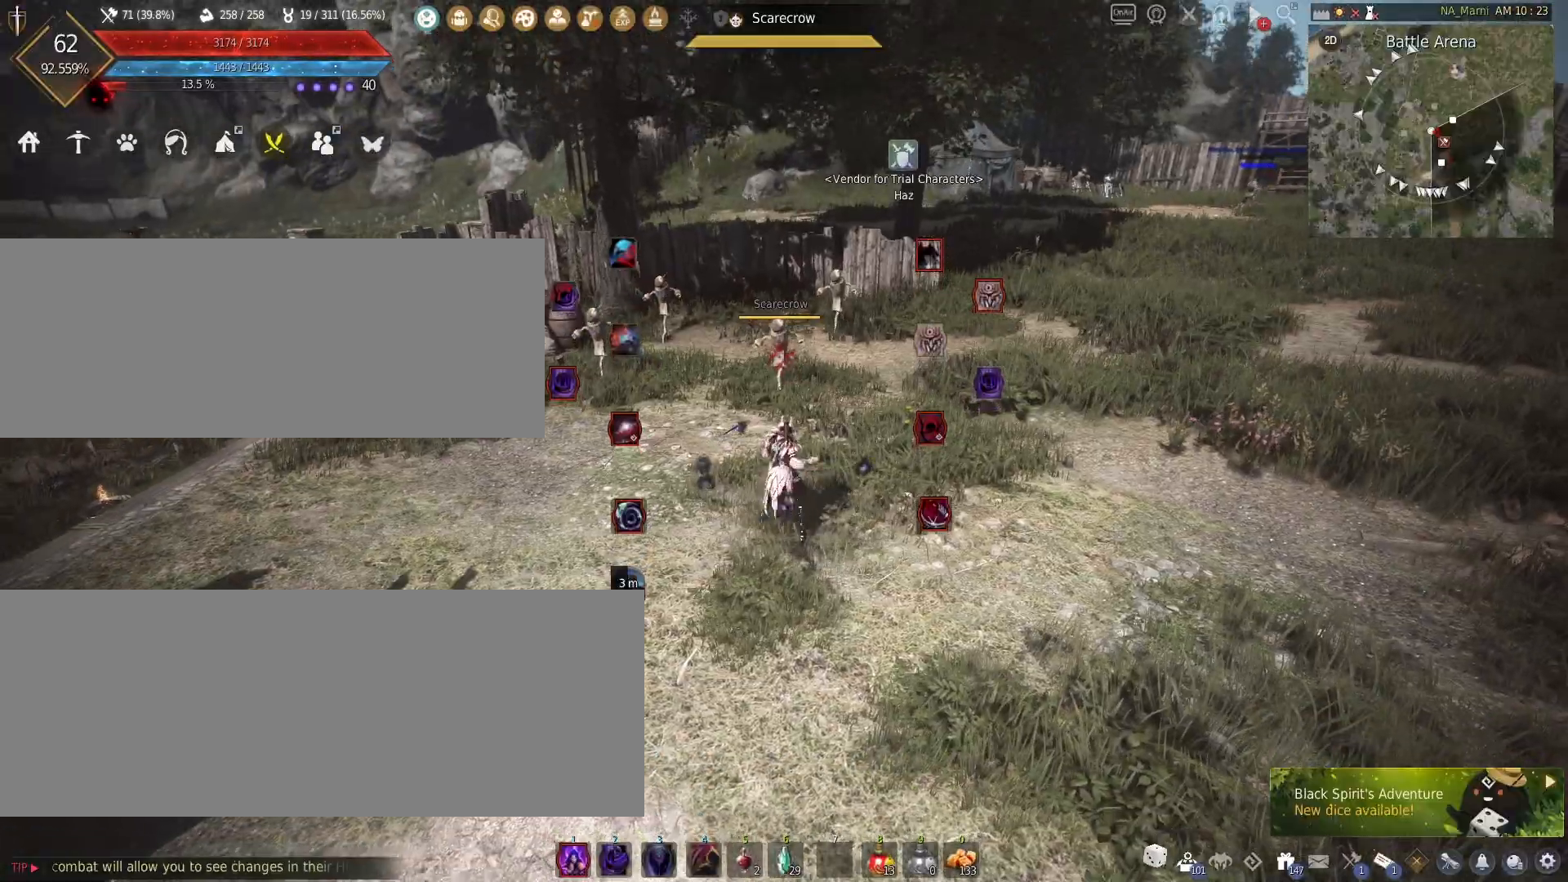
Gameplay with keyboard and mouse; each line is a JSON object with the keys and mouse buttons held at the frame after it. "events" lists presses ("down") and releases ("up") of "a", "c", "d", "e", "f", "q", "s", "shift", "space", "tab", "w", "mouse_left" and "mouse_right" between this image and that frame as [ms after this image, input, new state], when the widget could be followed in between. "mouse_left", "mouse_right" = the "left", "right" buttons of the "mouse" list. No other keys are recorded. Mouse movement is not recorded.
{"keys": ["shift"], "mouse": [], "events": [[83, "mouse_left", "down"], [133, "shift", "down"], [250, "mouse_left", "up"]]}
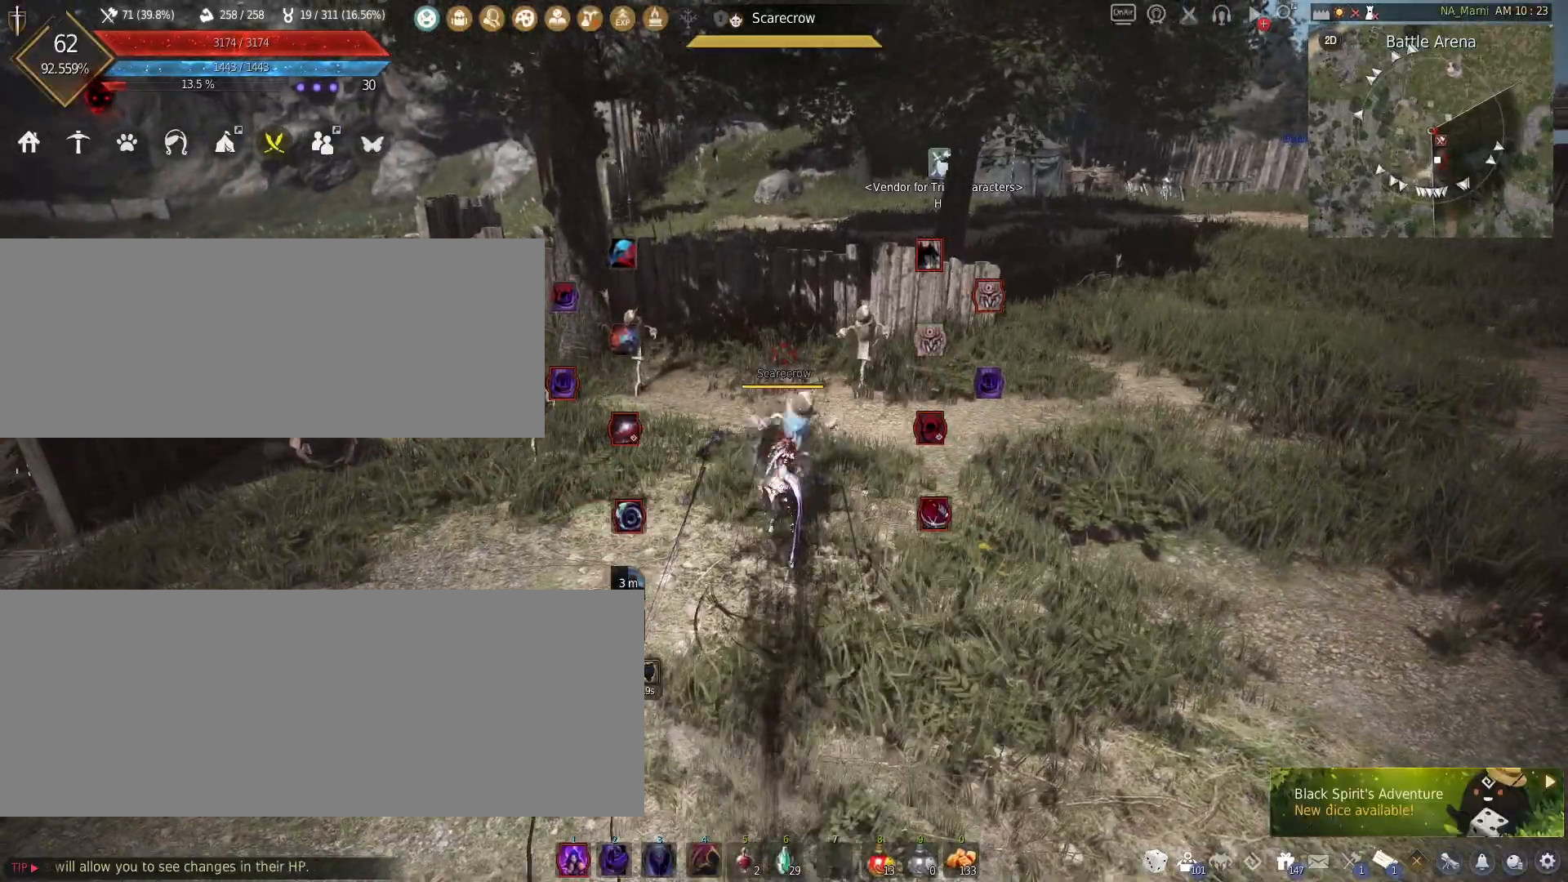
{"keys": ["f", "shift"], "mouse": [], "events": [[133, "f", "down"]]}
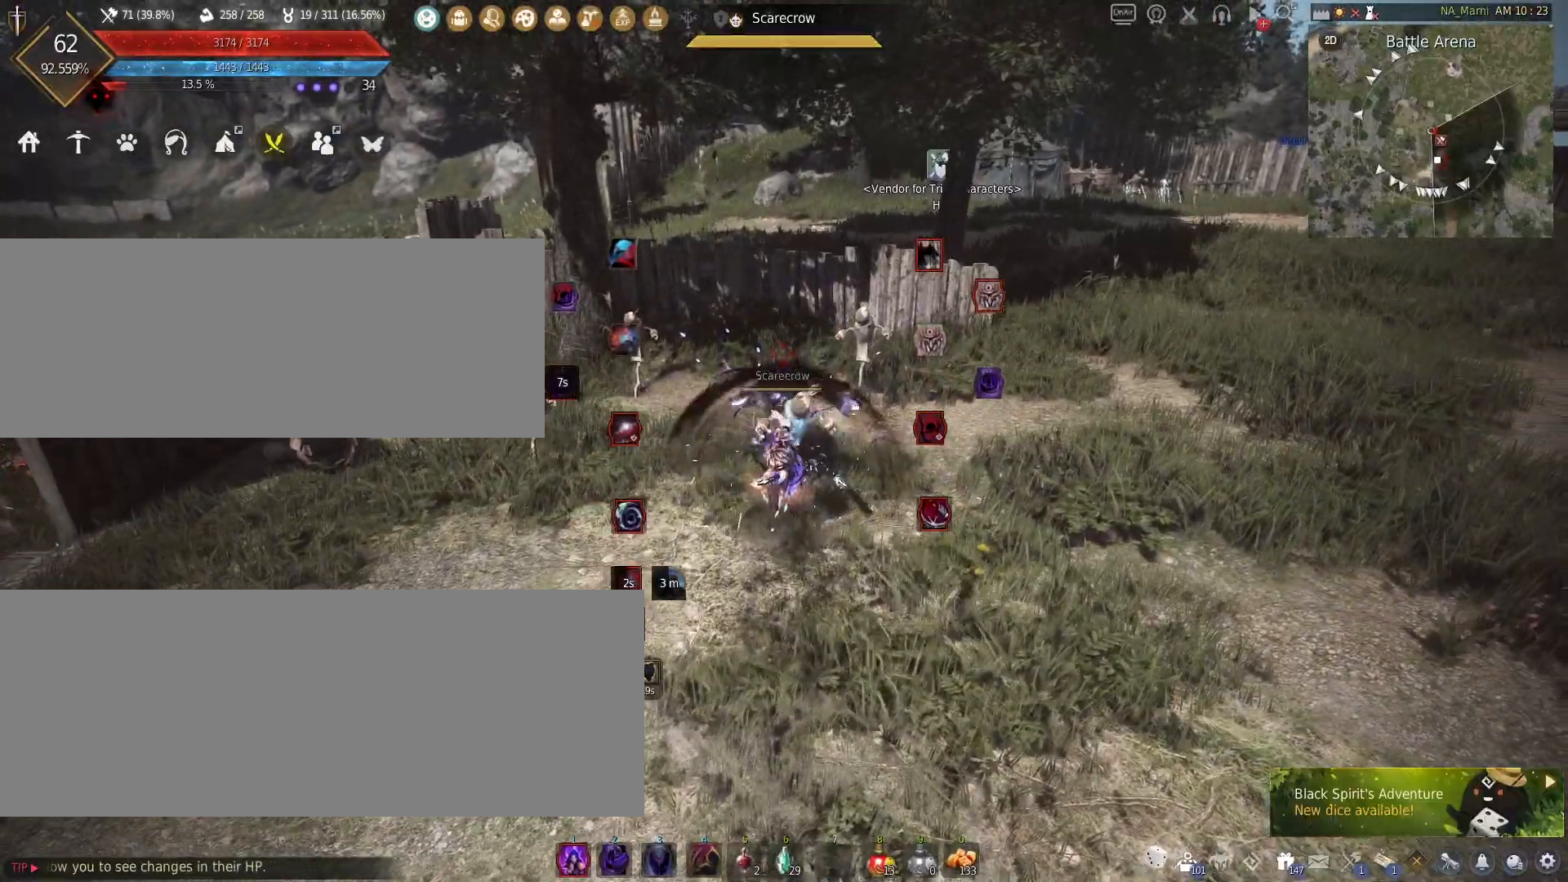
{"keys": ["shift"], "mouse": [], "events": [[83, "f", "up"]]}
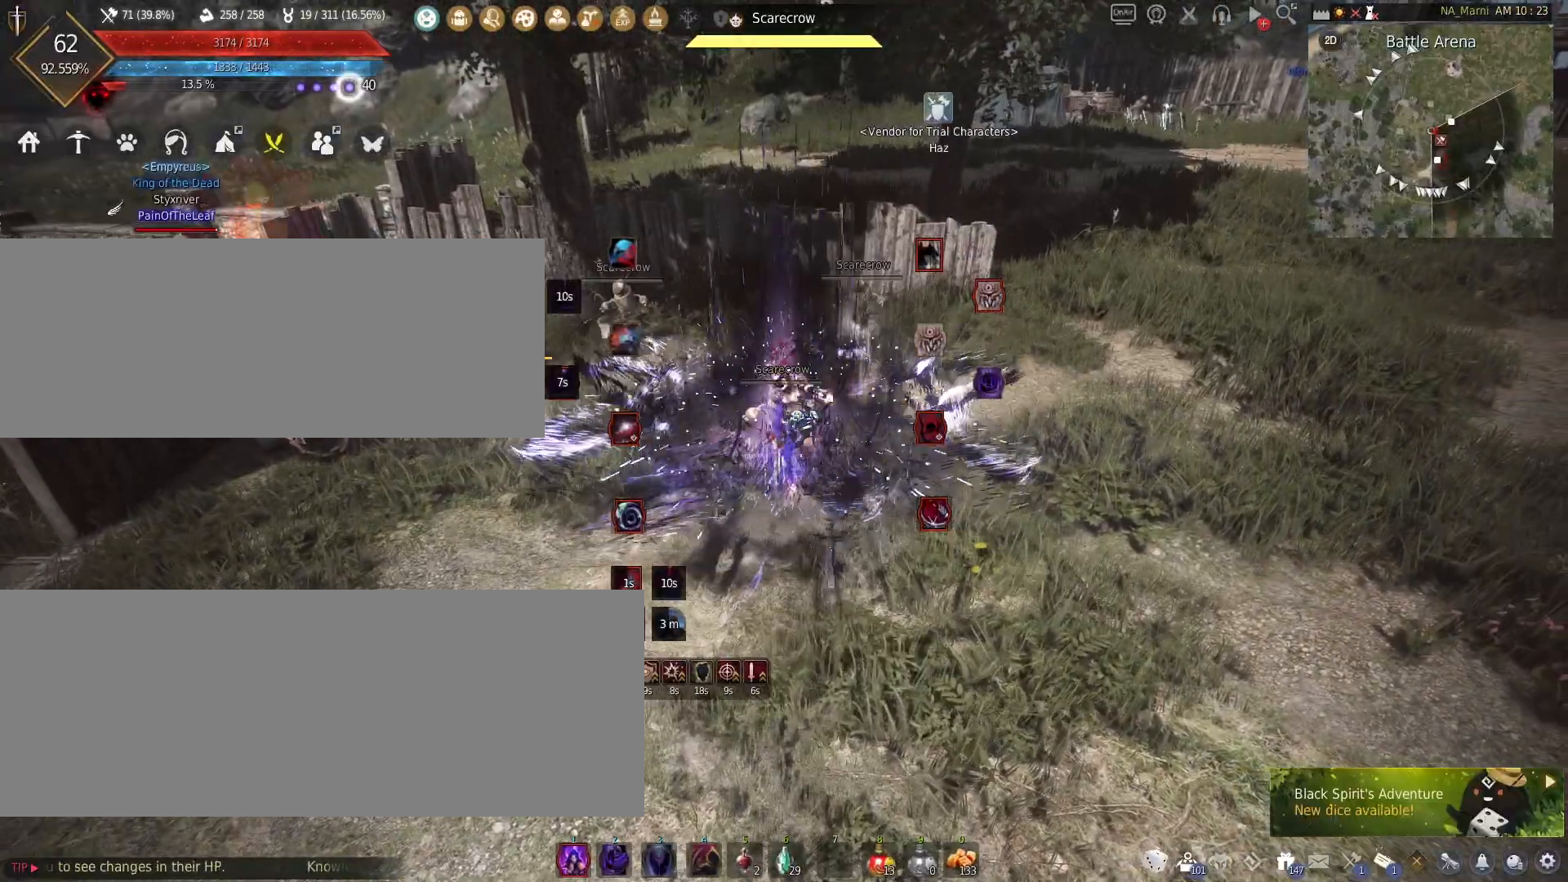
{"keys": ["shift"], "mouse": ["right"], "events": [[250, "mouse_right", "down"]]}
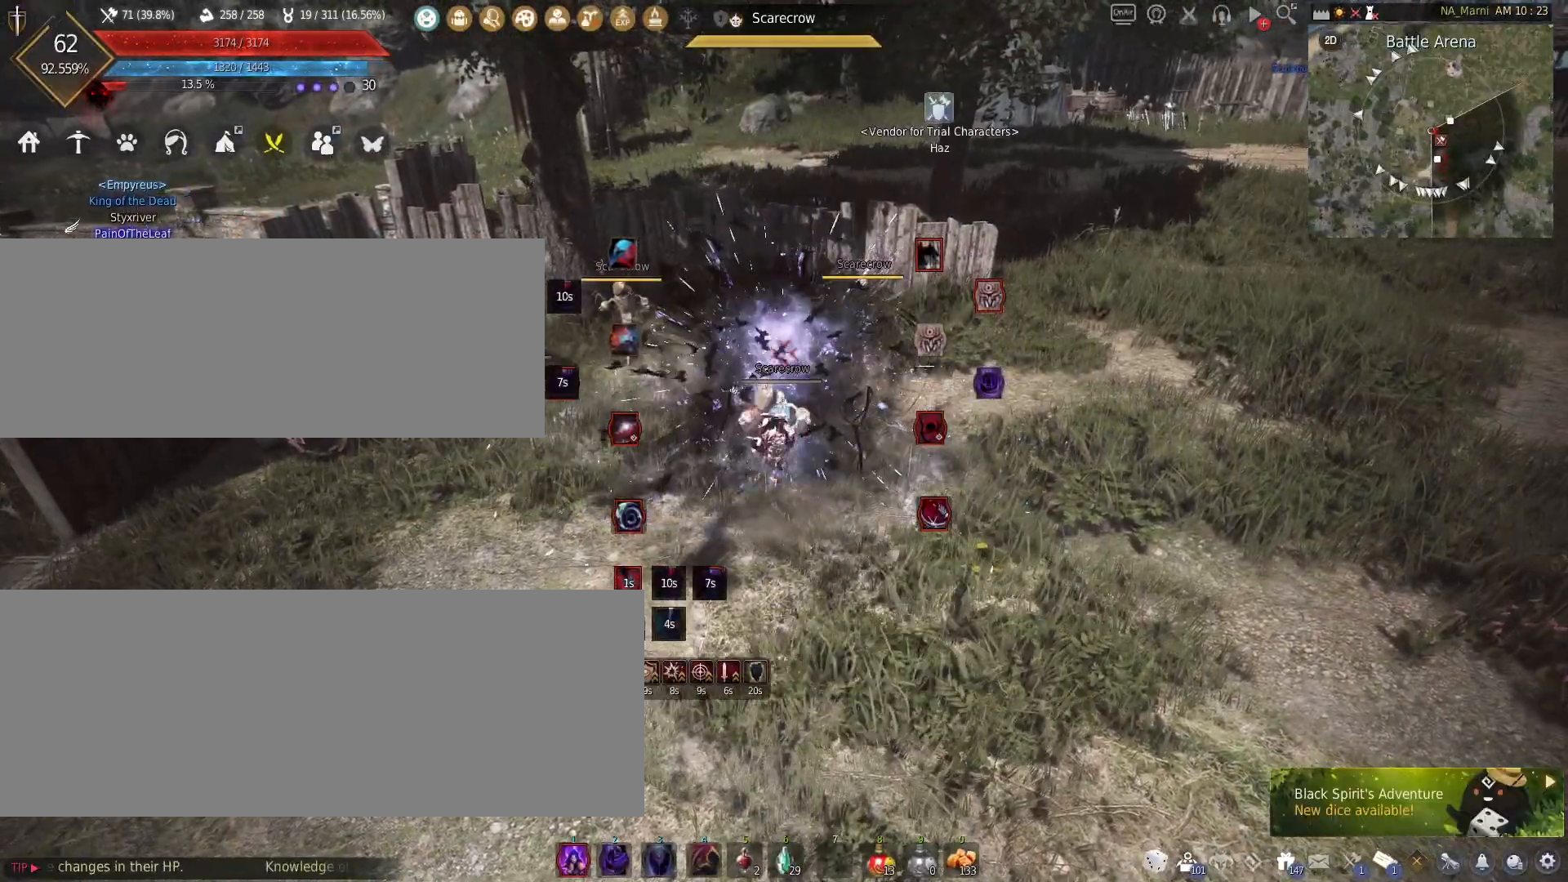
{"keys": ["shift"], "mouse": [], "events": [[17, "mouse_right", "up"]]}
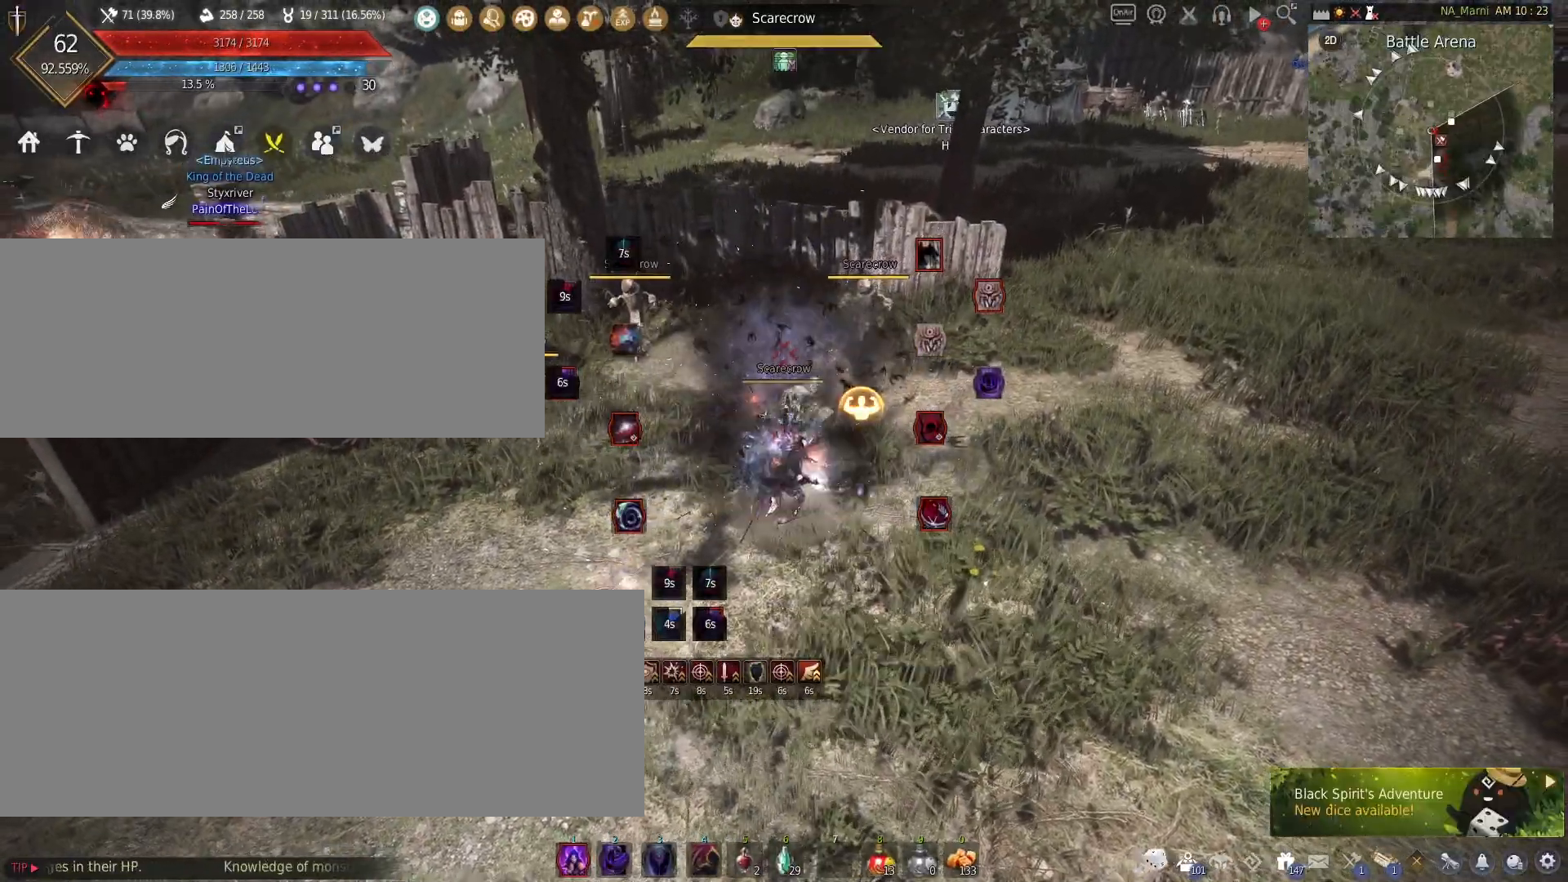
{"keys": ["c"], "mouse": [], "events": [[50, "shift", "up"], [133, "s", "down"], [233, "c", "down"], [483, "s", "up"]]}
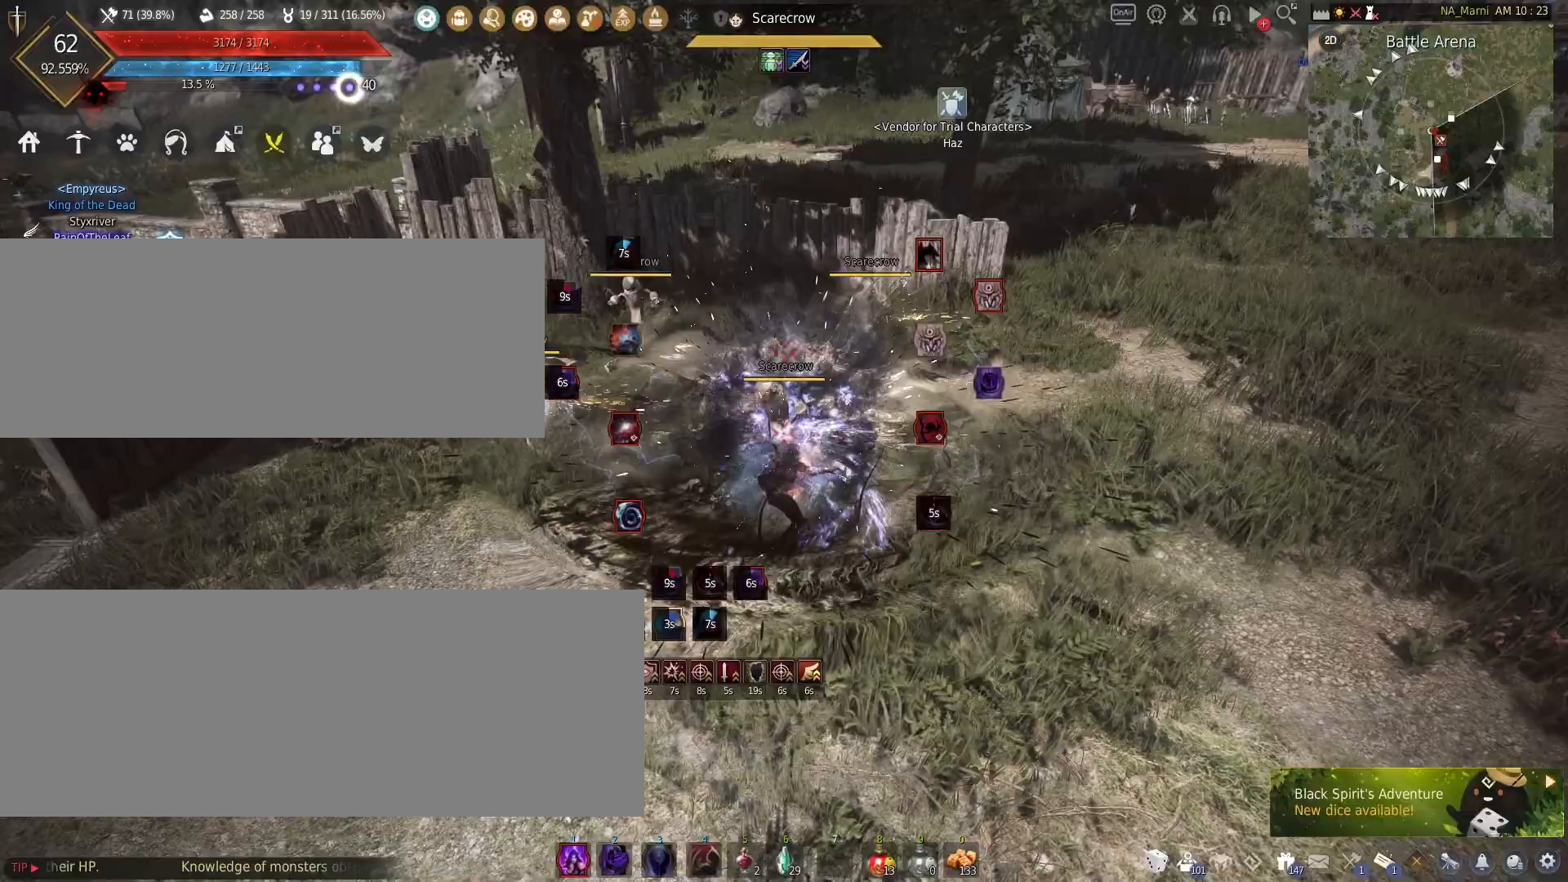
{"keys": [], "mouse": [], "events": [[317, "c", "up"]]}
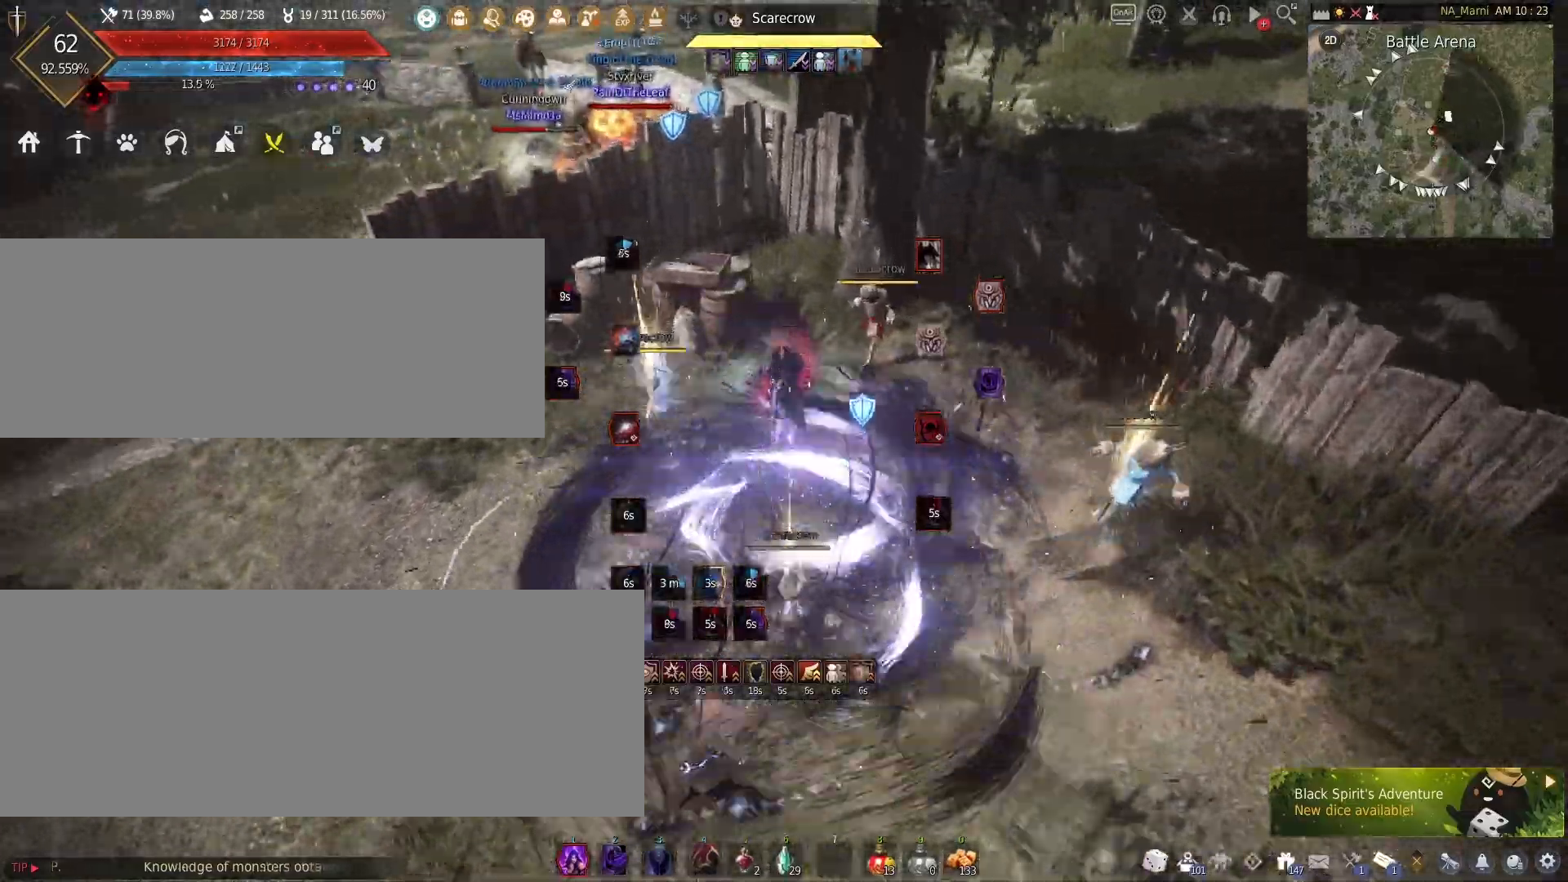
{"keys": ["s"], "mouse": ["left"], "events": [[167, "s", "down"], [383, "mouse_left", "down"]]}
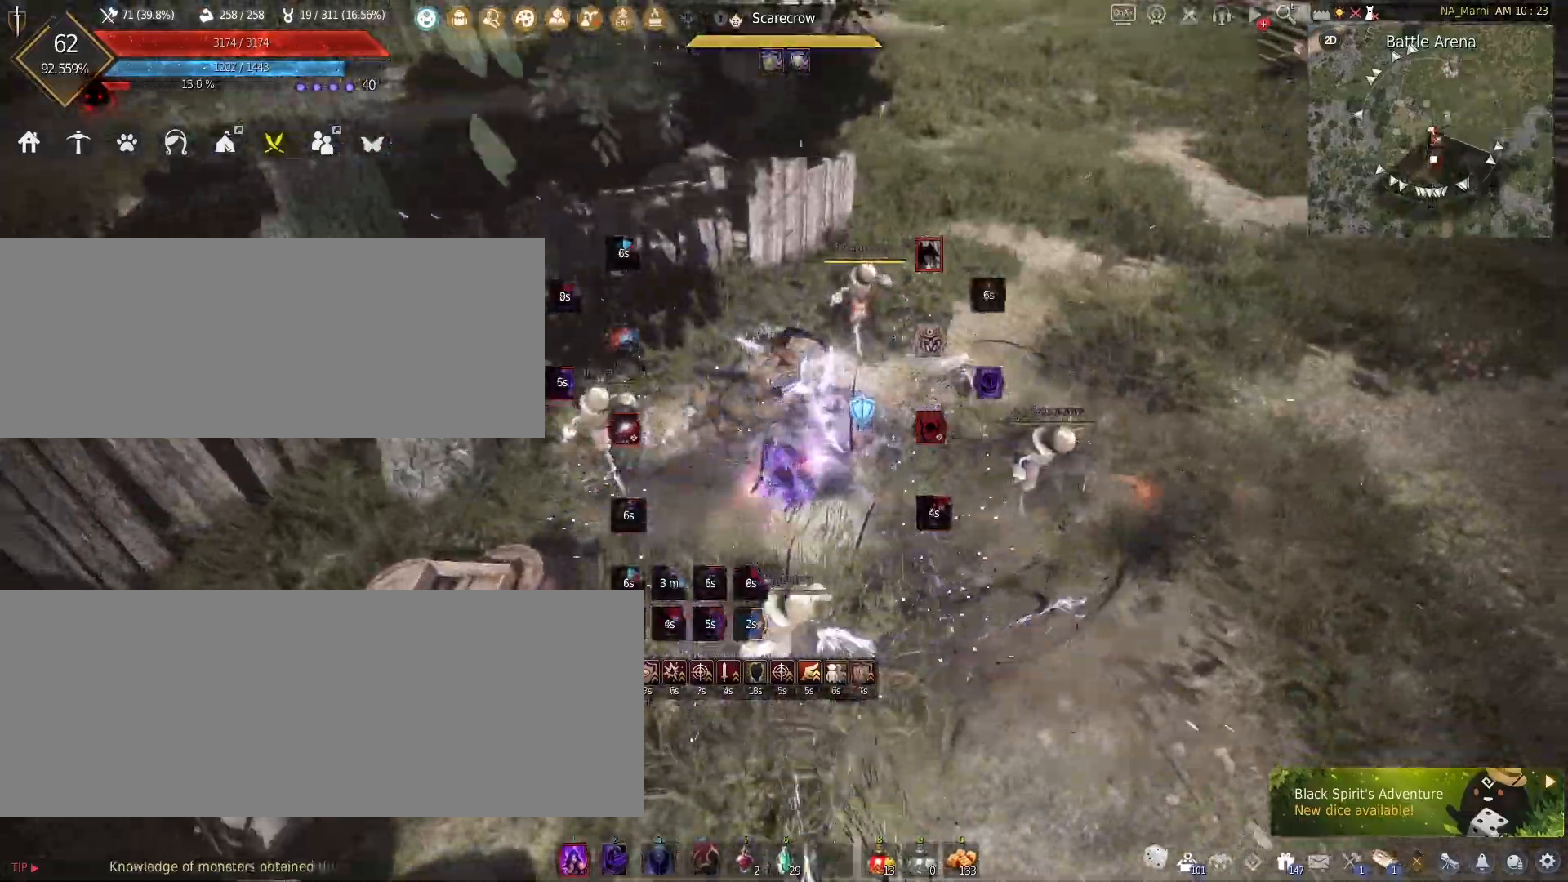
{"keys": ["s"], "mouse": ["left", "right"], "events": [[217, "mouse_right", "down"]]}
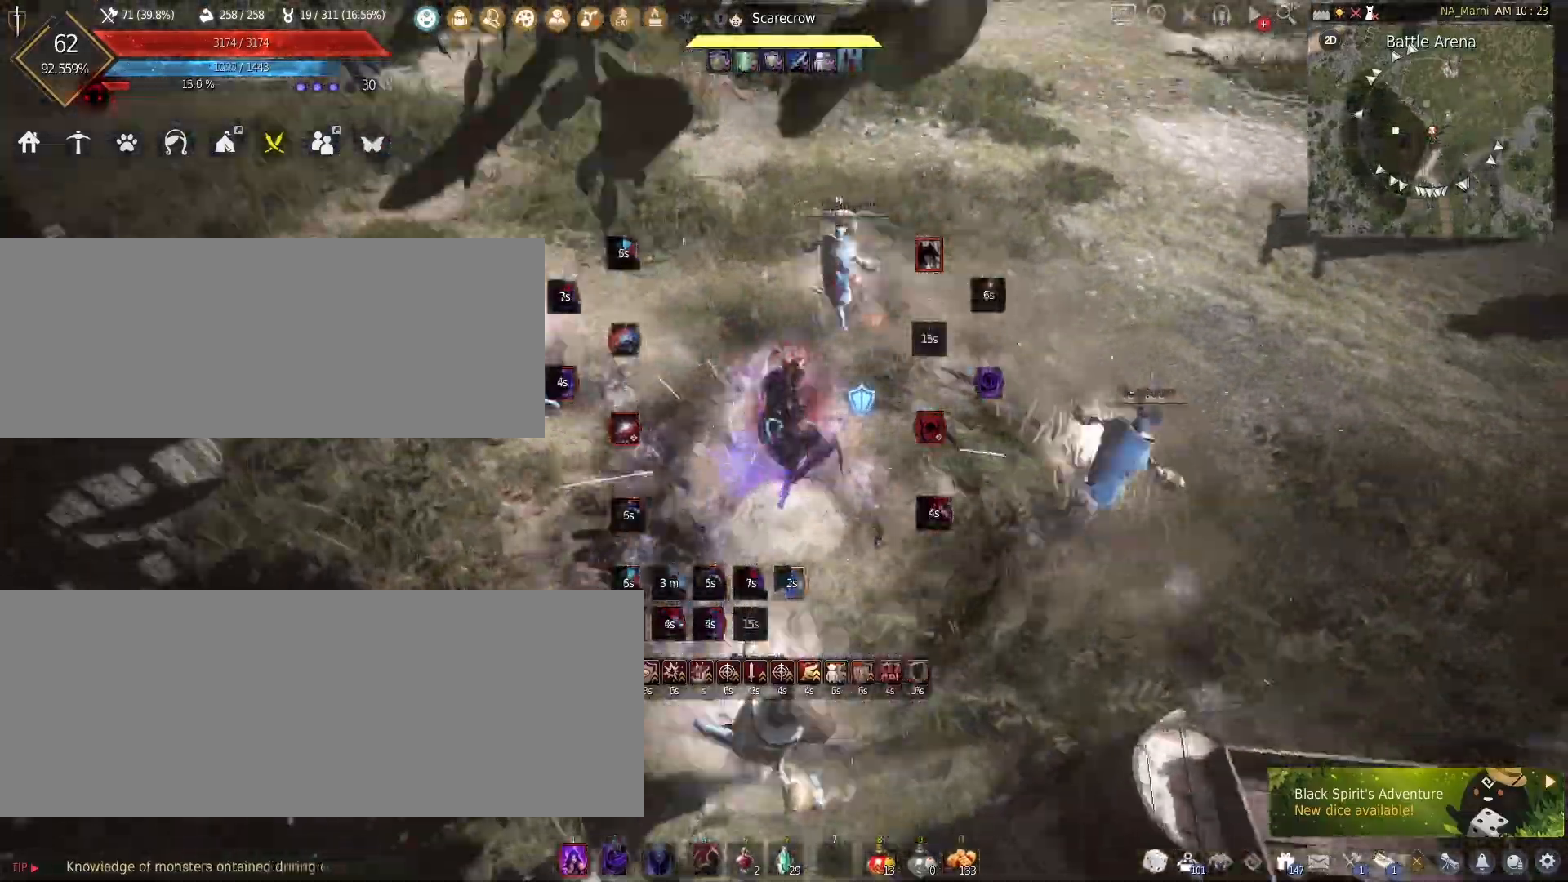
{"keys": [], "mouse": ["right"], "events": [[467, "s", "up"], [500, "mouse_left", "up"]]}
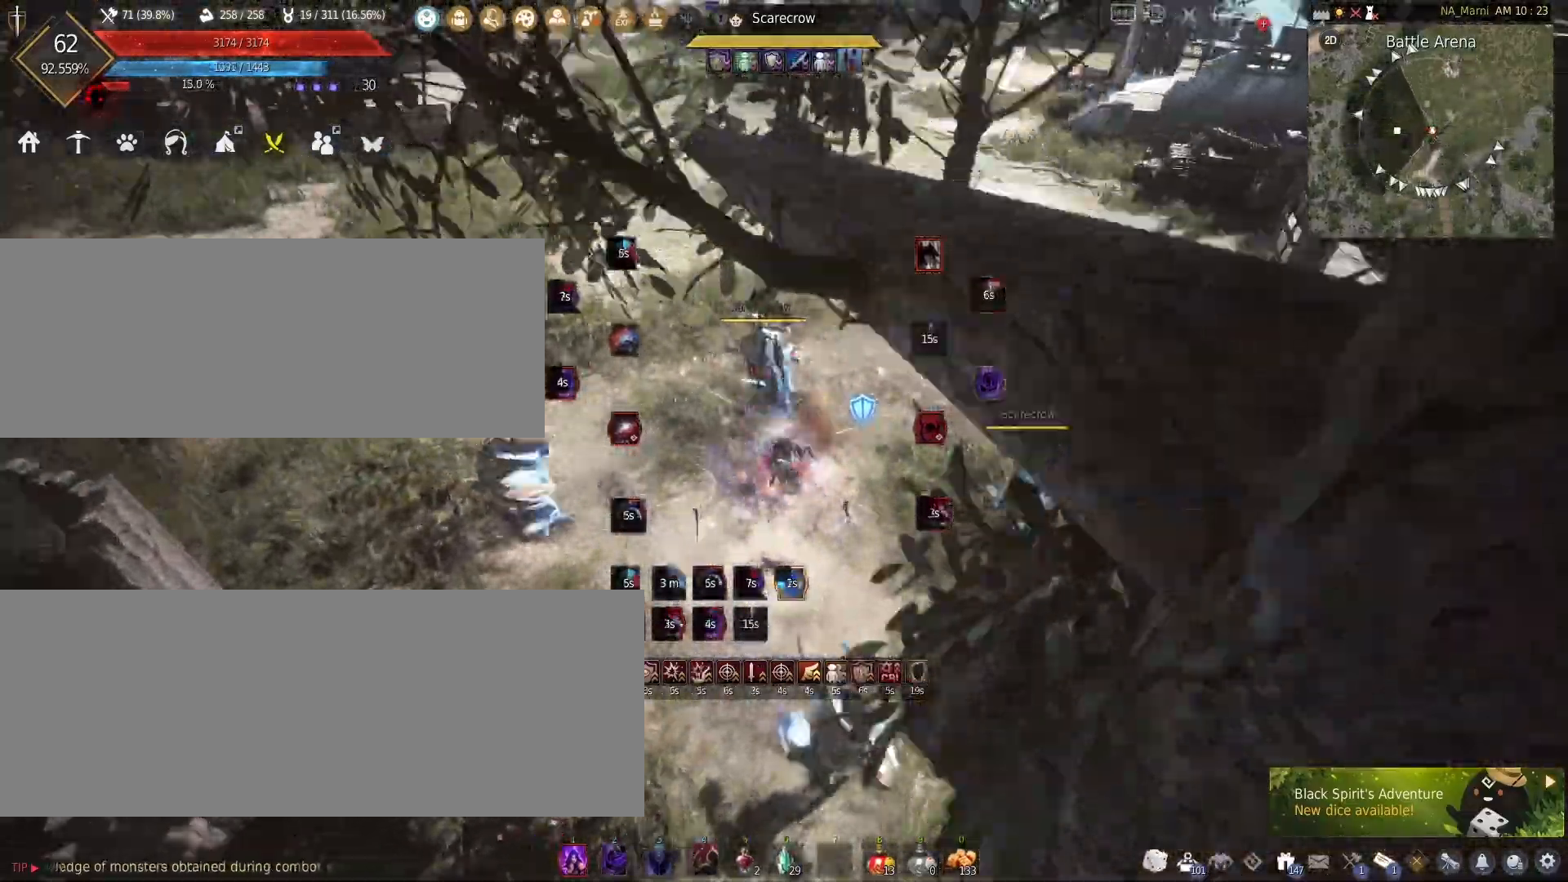
{"keys": ["d", "shift"], "mouse": [], "events": [[33, "mouse_right", "up"], [183, "d", "down"], [200, "shift", "down"]]}
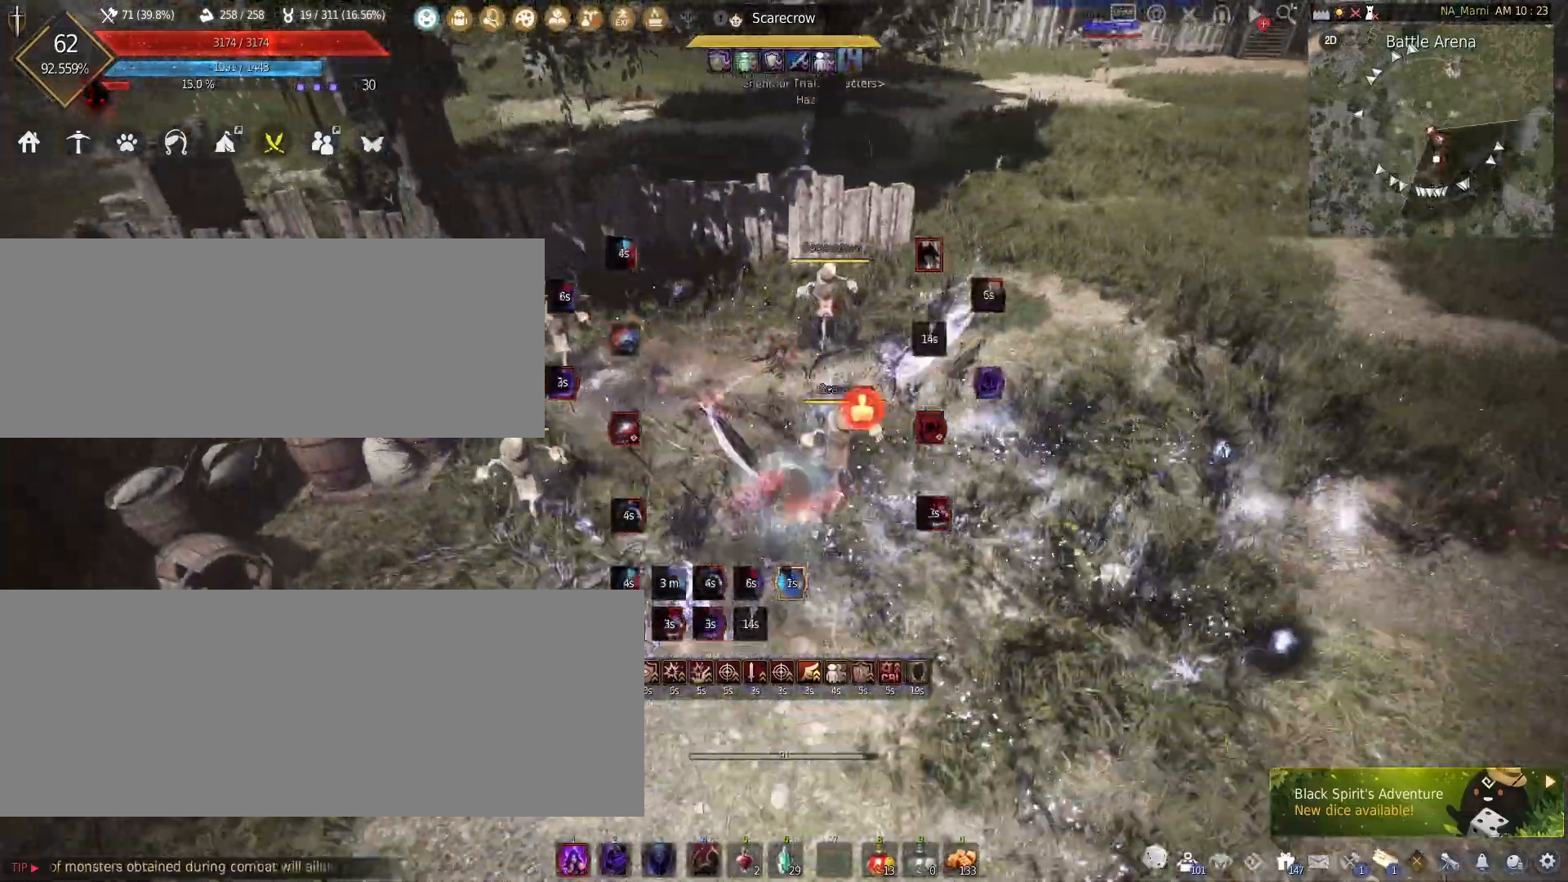
{"keys": [], "mouse": [], "events": [[17, "shift", "up"], [50, "d", "up"], [133, "mouse_left", "down"], [133, "mouse_right", "down"], [467, "mouse_left", "up"], [467, "mouse_right", "up"]]}
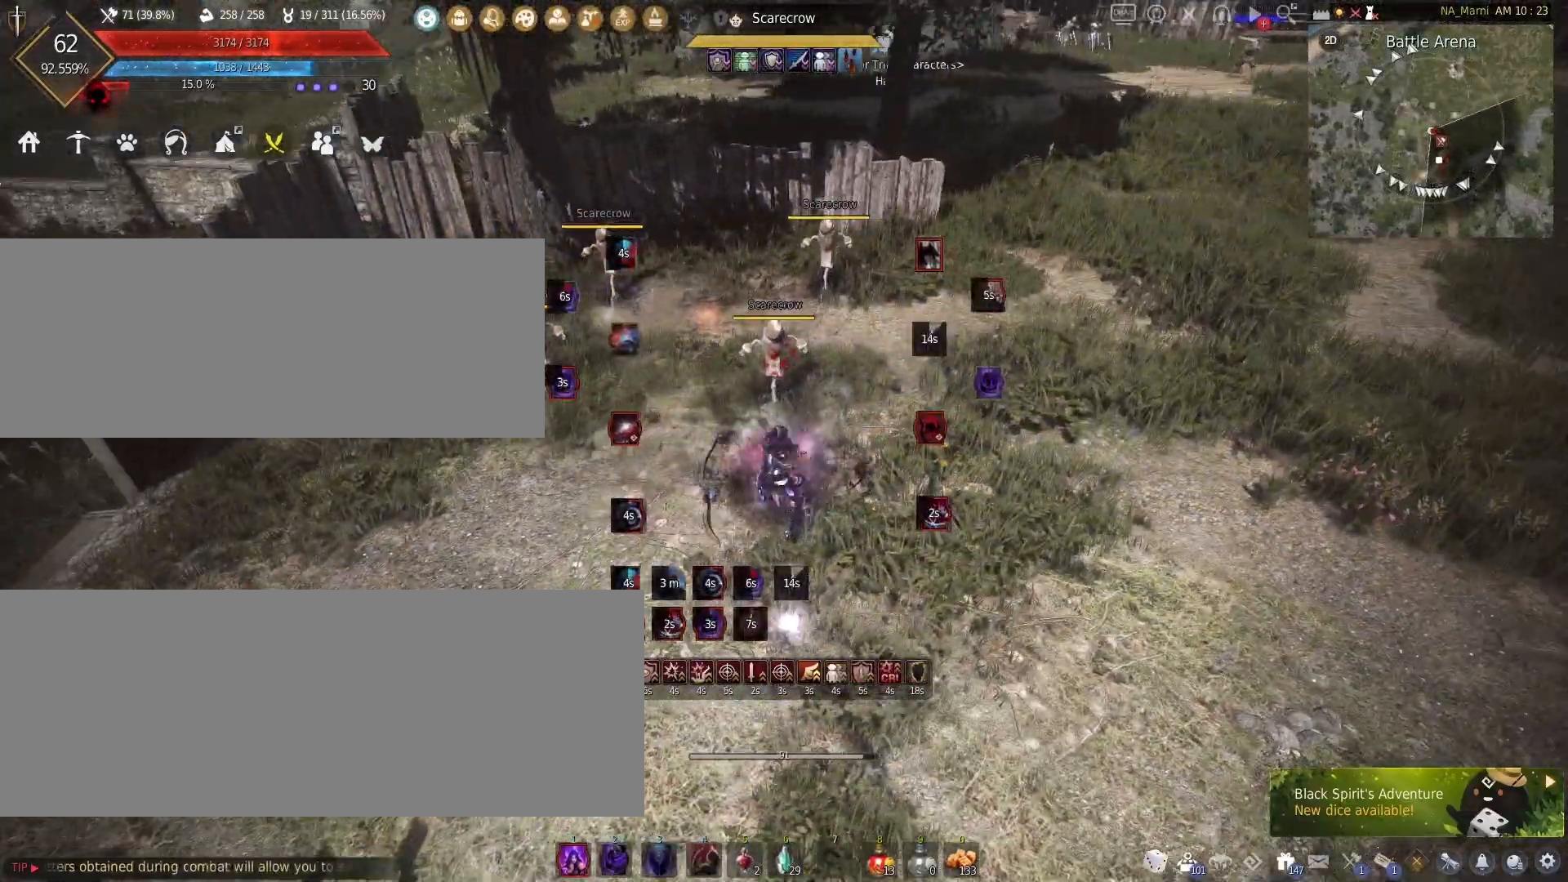
{"keys": [], "mouse": [], "events": [[133, "shift", "down"], [167, "mouse_left", "down"], [317, "mouse_left", "up"], [350, "shift", "up"]]}
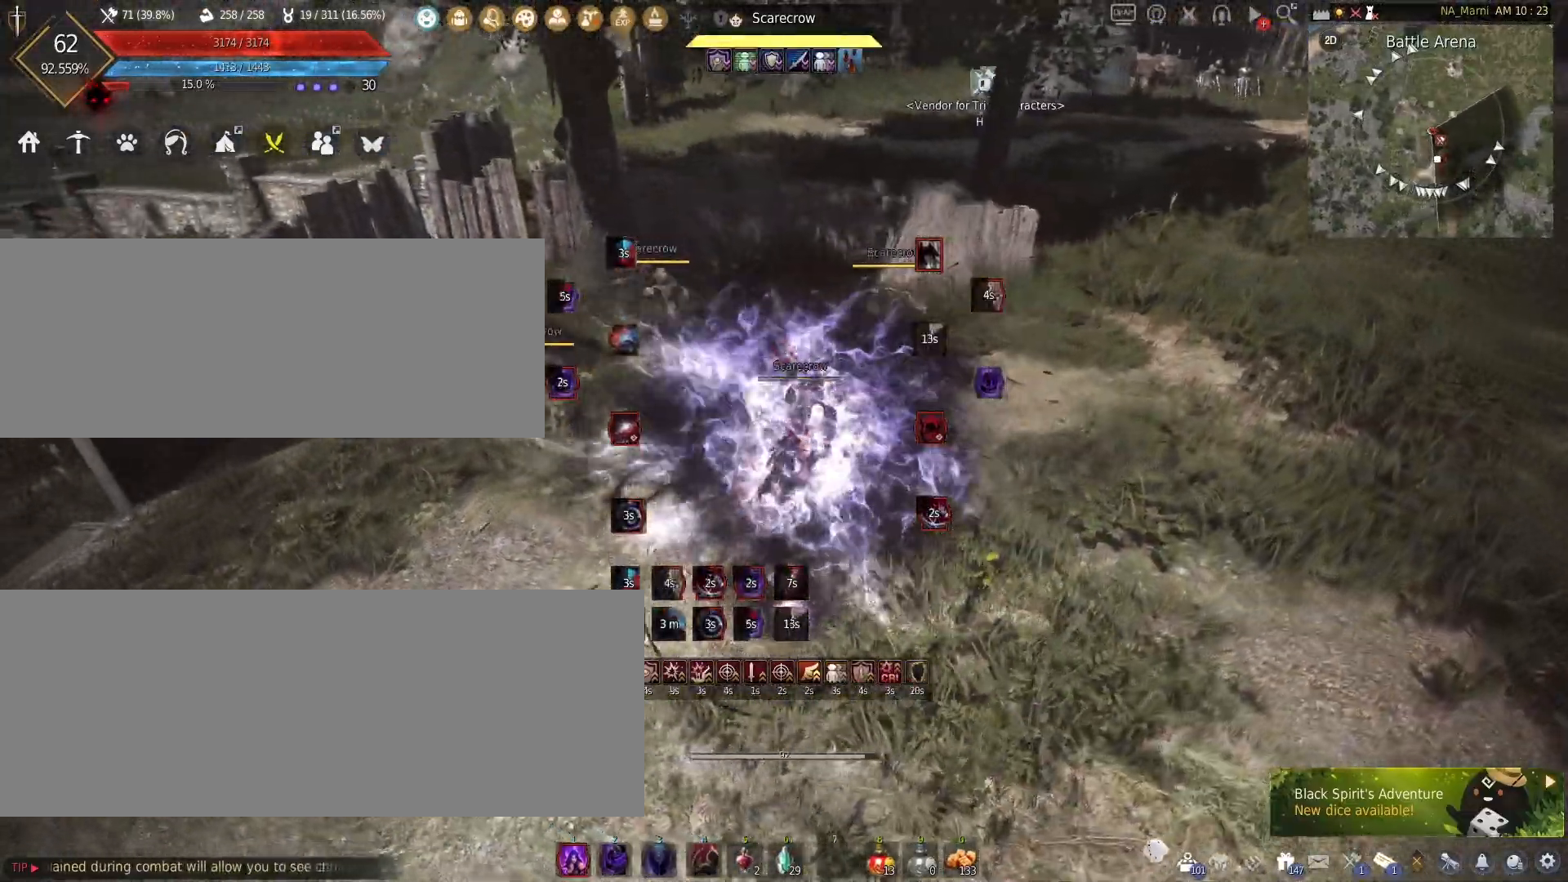
{"keys": ["s"], "mouse": ["right"], "events": [[167, "s", "down"], [433, "mouse_right", "down"]]}
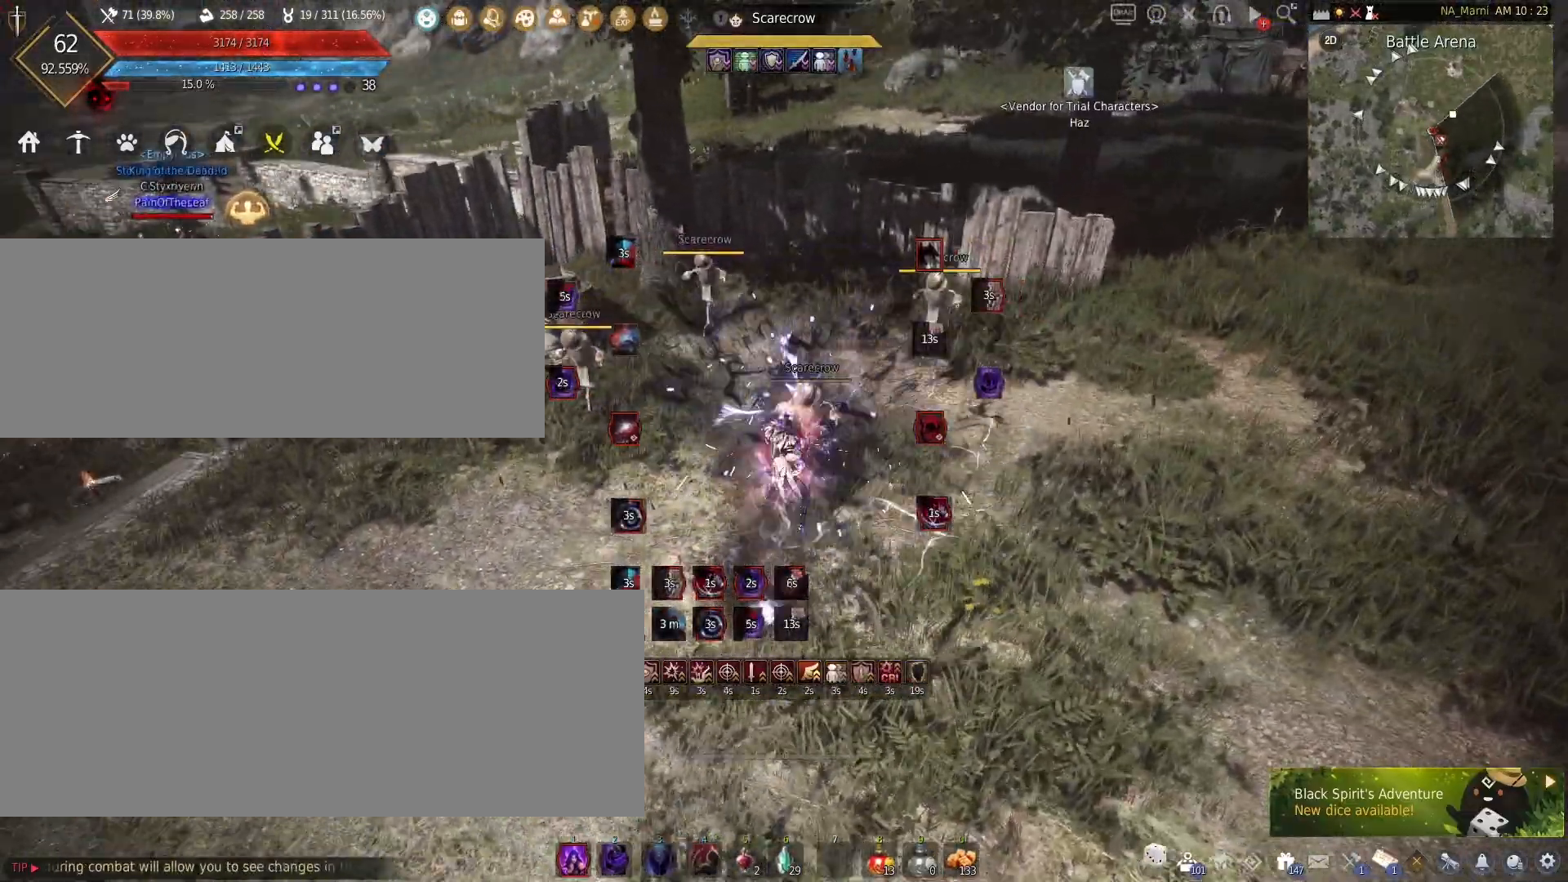
{"keys": ["s"], "mouse": ["left", "right"], "events": [[67, "mouse_left", "down"]]}
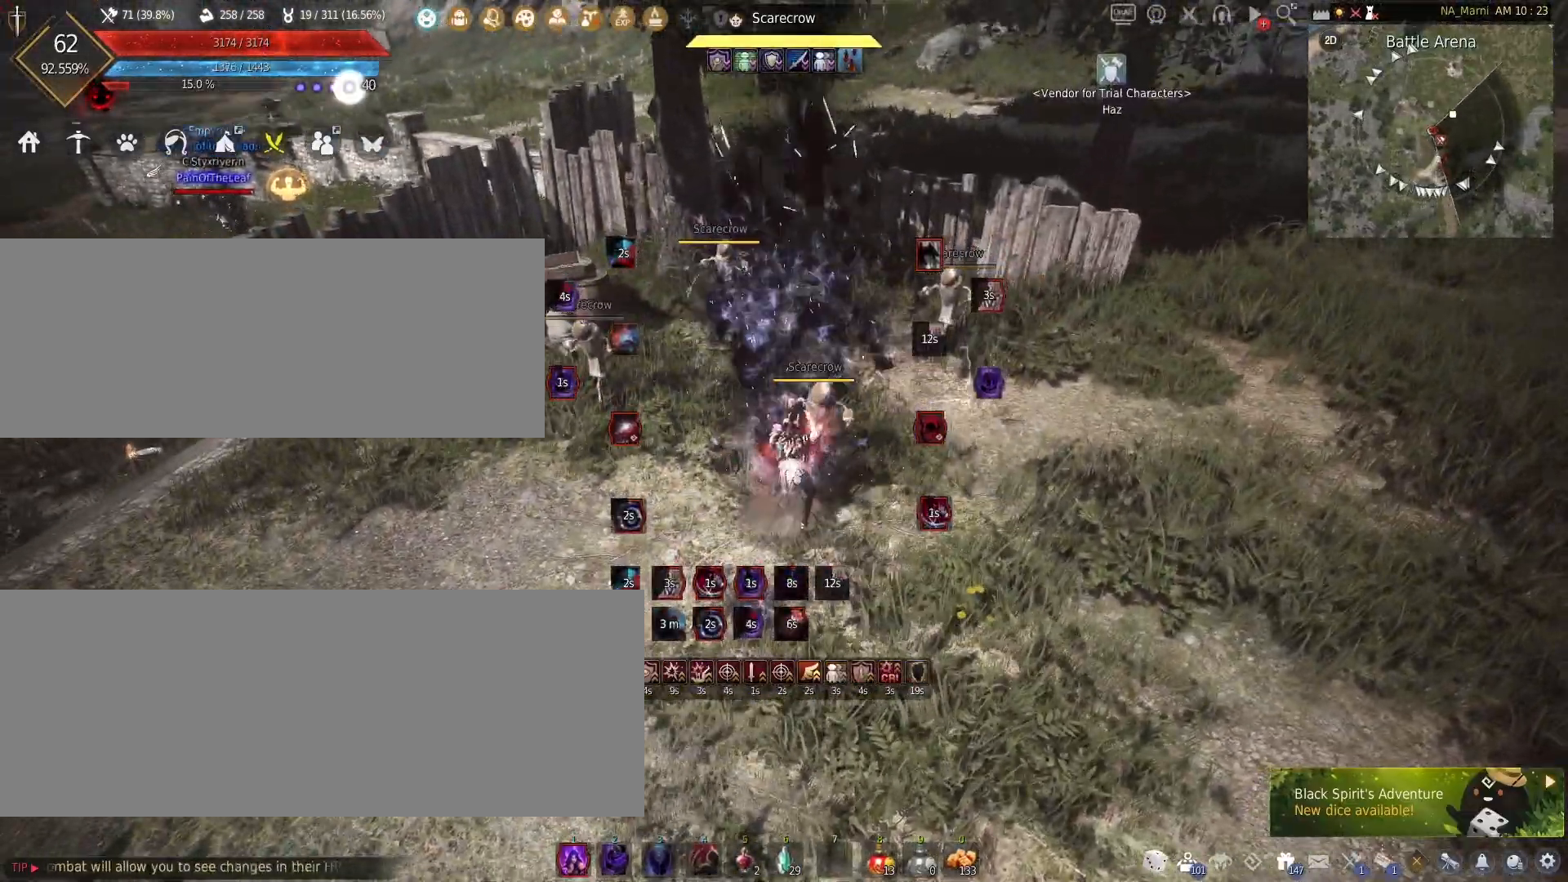
{"keys": ["s"], "mouse": ["left", "right"], "events": []}
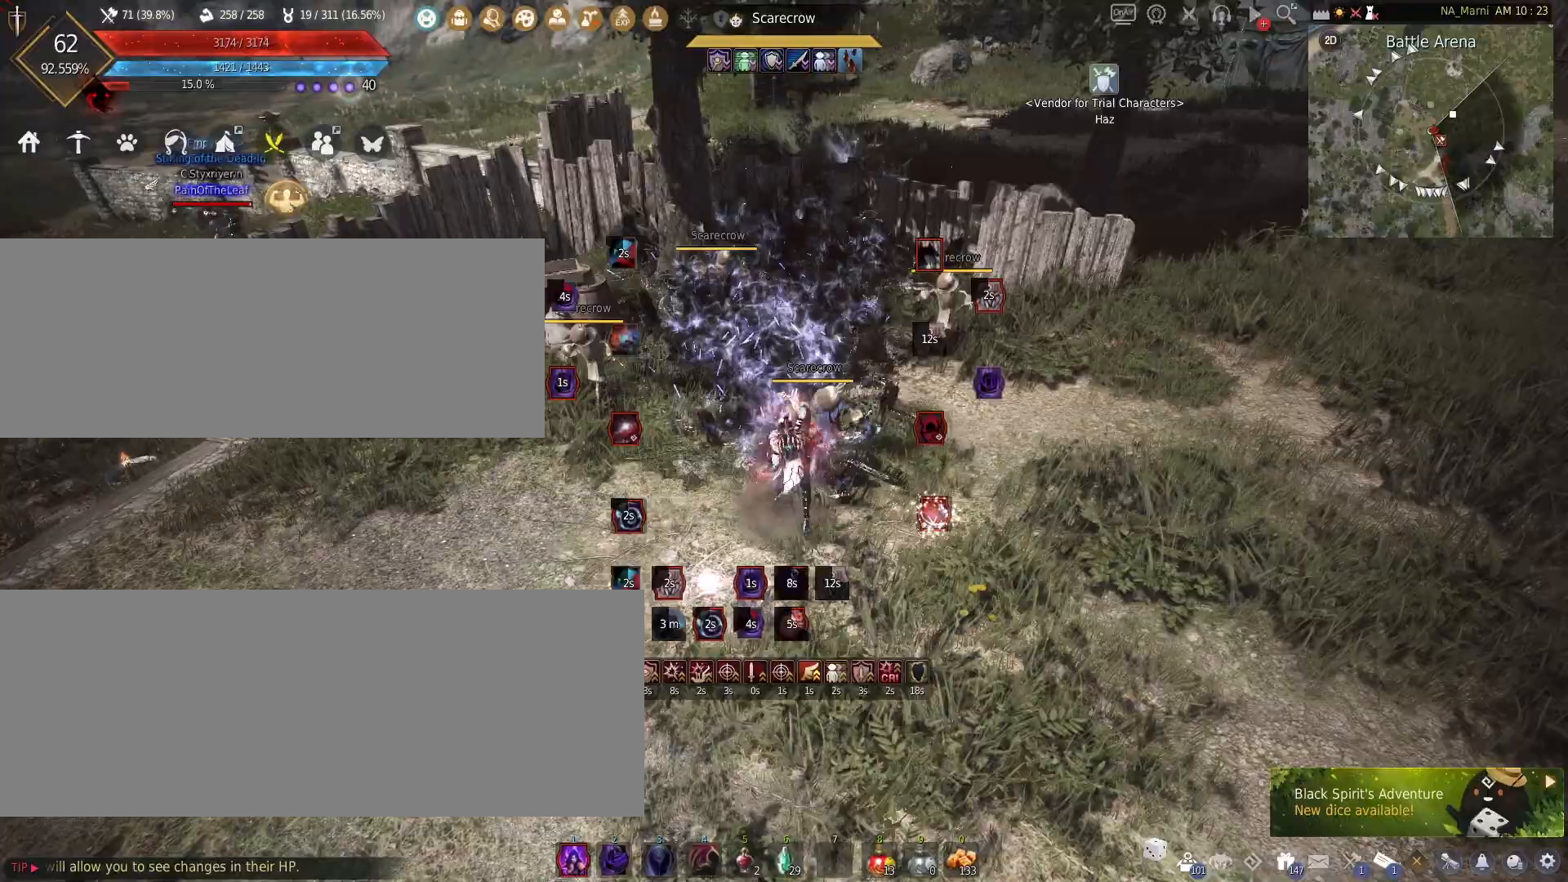
{"keys": ["s"], "mouse": ["left", "right"], "events": []}
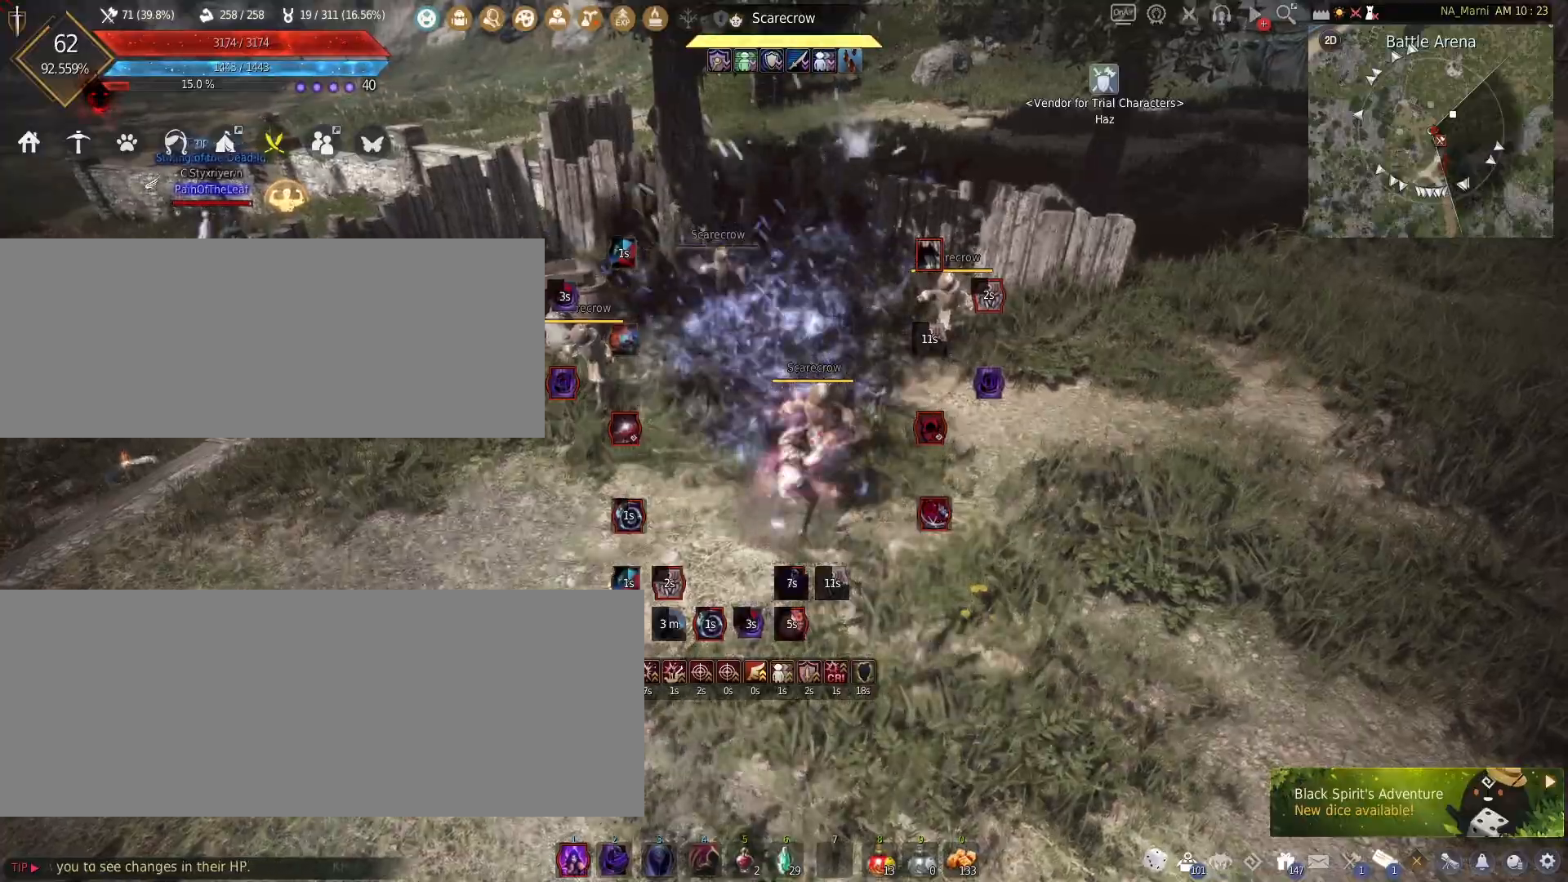
{"keys": ["f", "w"], "mouse": ["left"], "events": [[217, "s", "up"], [233, "f", "down"], [233, "mouse_right", "up"], [300, "w", "down"]]}